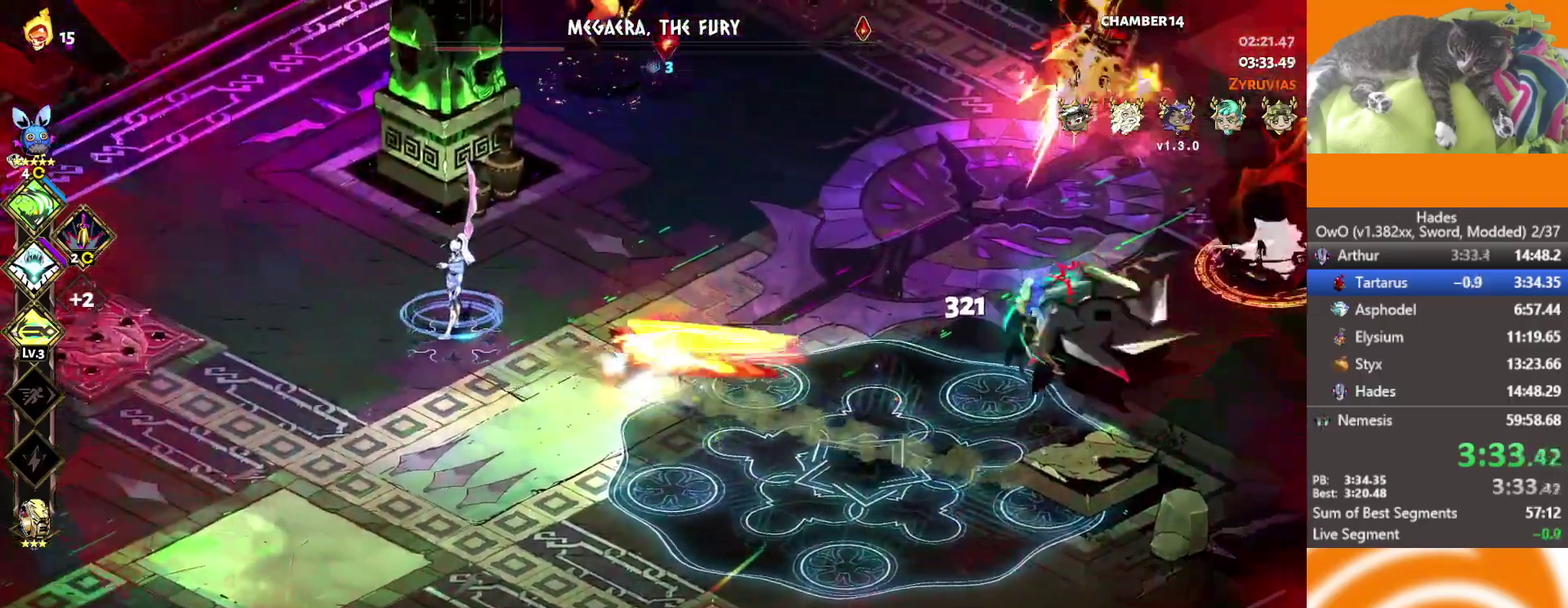
Gameplay with a controller (Xbox layout); each line is a JSON object with the inputs held at the frame after it. "events" lists button and stick changes between this image and that frame as [ms after this image, input, new state], when the widget could be followed in between. This document gives stick clicks only as held states, not as events.
{"buttons": [], "left_stick": "center", "right_stick": "center", "events": [[33, "X", "down"], [117, "A", "up"], [300, "left_stick", "center"], [400, "X", "up"]]}
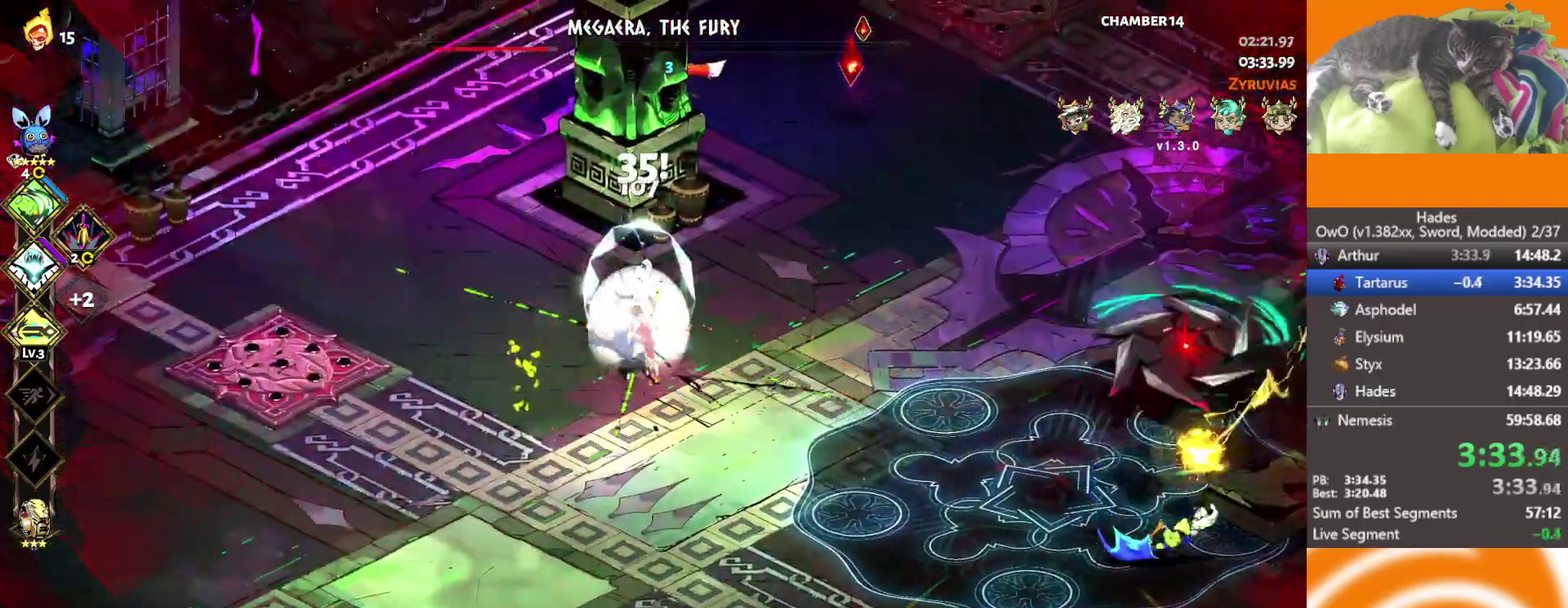
{"buttons": ["A", "X"], "left_stick": "up", "right_stick": "center", "events": [[83, "left_stick", "left"], [233, "left_stick", "up-left"], [417, "A", "down"], [417, "left_stick", "up"], [500, "X", "down"]]}
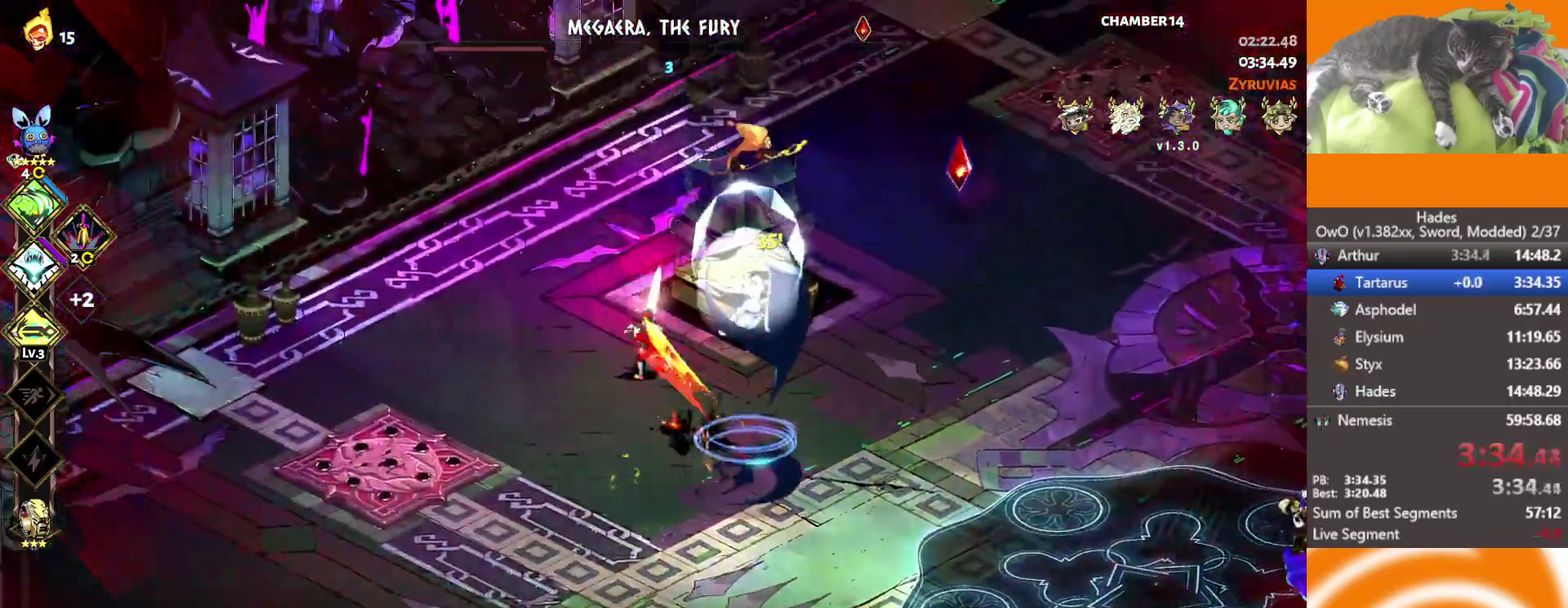
{"buttons": ["A", "X"], "left_stick": "right", "right_stick": "center", "events": [[50, "left_stick", "up-right"], [83, "A", "up"], [300, "X", "up"], [300, "left_stick", "right"], [417, "A", "down"], [483, "X", "down"]]}
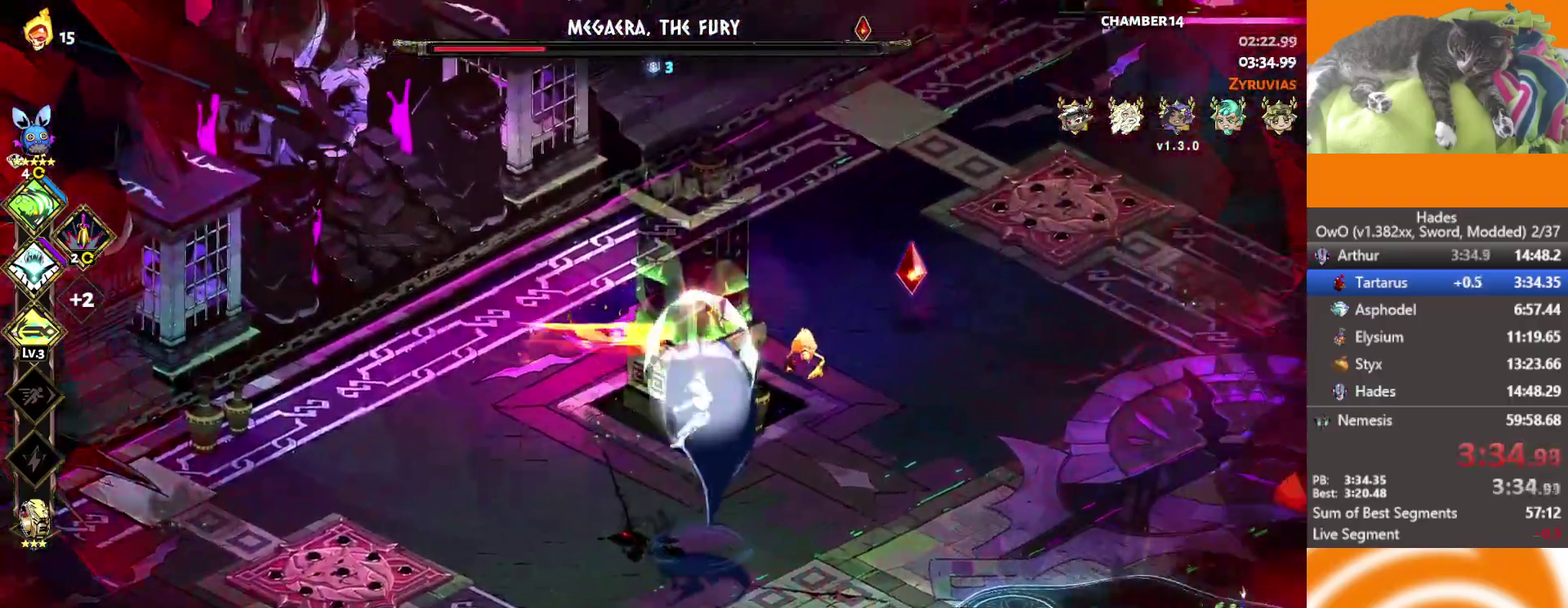
{"buttons": [], "left_stick": "center", "right_stick": "center", "events": [[100, "A", "up"], [183, "left_stick", "down-right"], [233, "X", "up"], [233, "left_stick", "down"], [417, "left_stick", "center"]]}
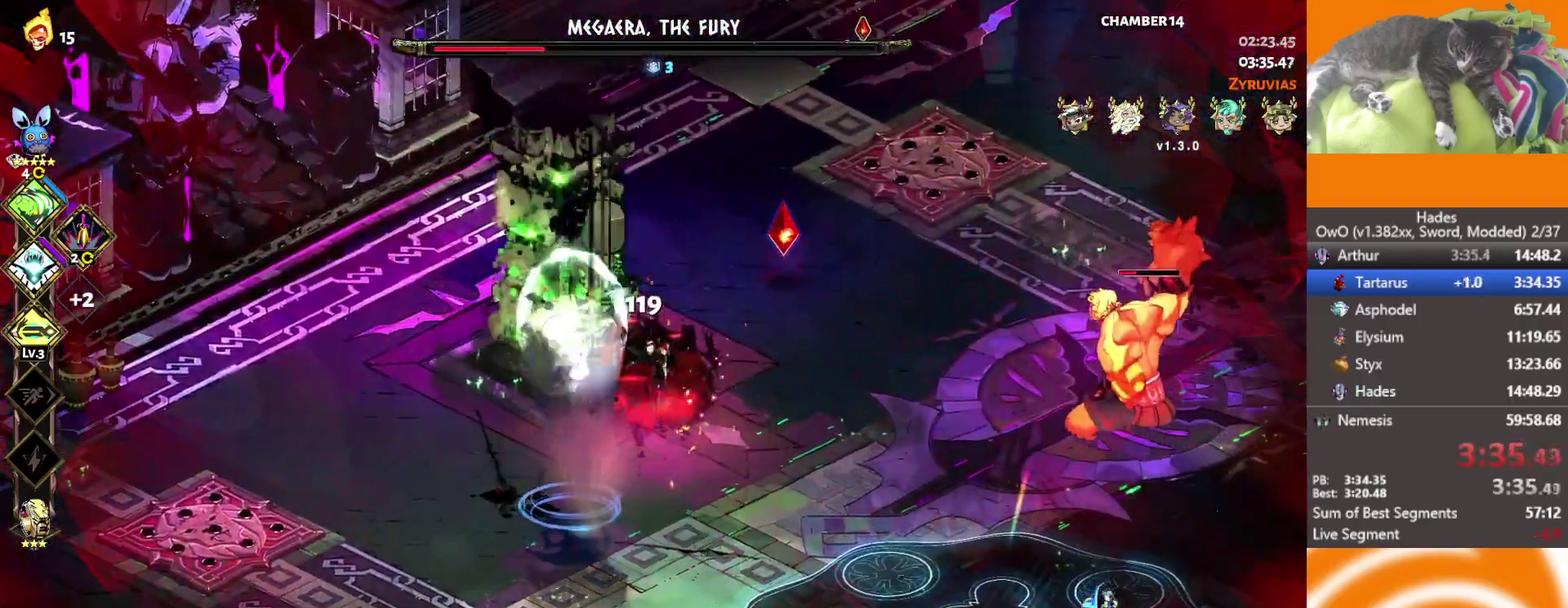
{"buttons": ["A"], "left_stick": "down-left", "right_stick": "center", "events": [[83, "left_stick", "down-right"], [350, "left_stick", "down"], [400, "left_stick", "down-left"], [417, "A", "down"]]}